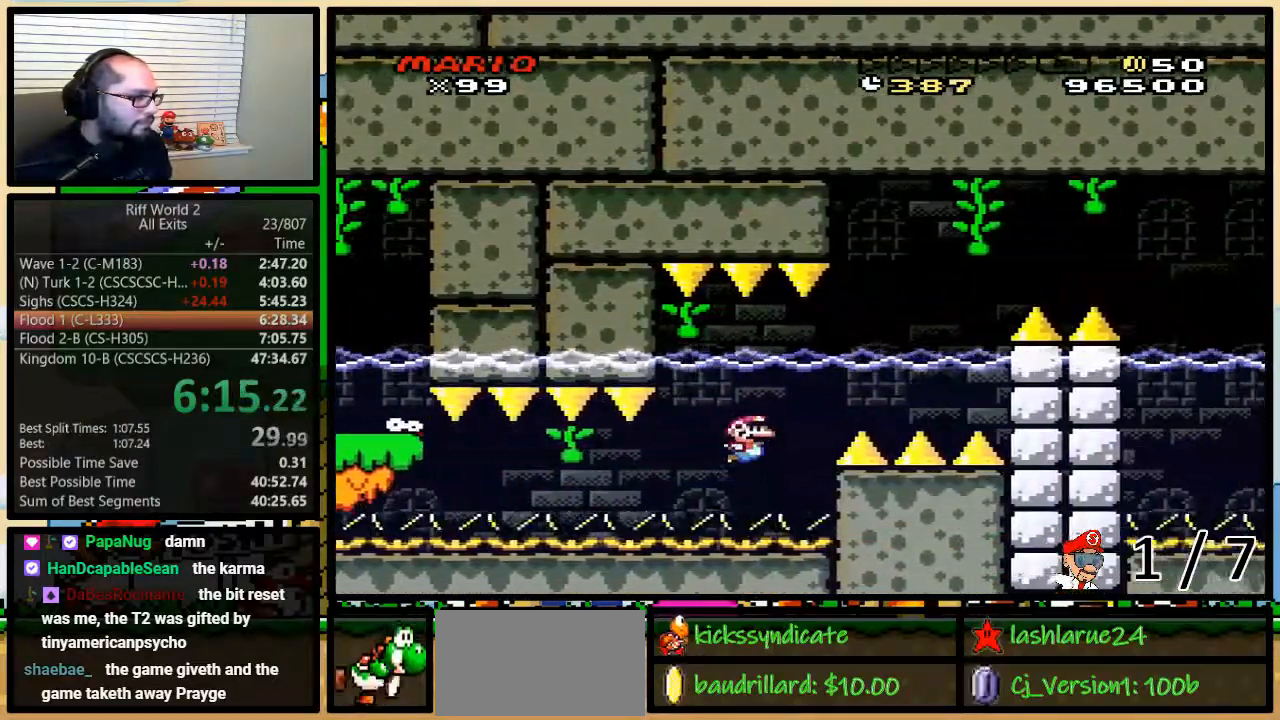
Gameplay with a controller (Nintendo layout); each line is a JSON object with the inputs held at the frame after it. "events" lists button and stick changes between this image and that frame as [ms after this image, input, new state], when the widget could be followed in between. Not read: L3 R3.
{"buttons": ["Y", "DPAD_RIGHT"], "events": [[67, "B", "up"], [67, "DPAD_RIGHT", "down"], [183, "DPAD_DOWN", "down"], [217, "DPAD_UP", "up"], [467, "DPAD_DOWN", "up"]]}
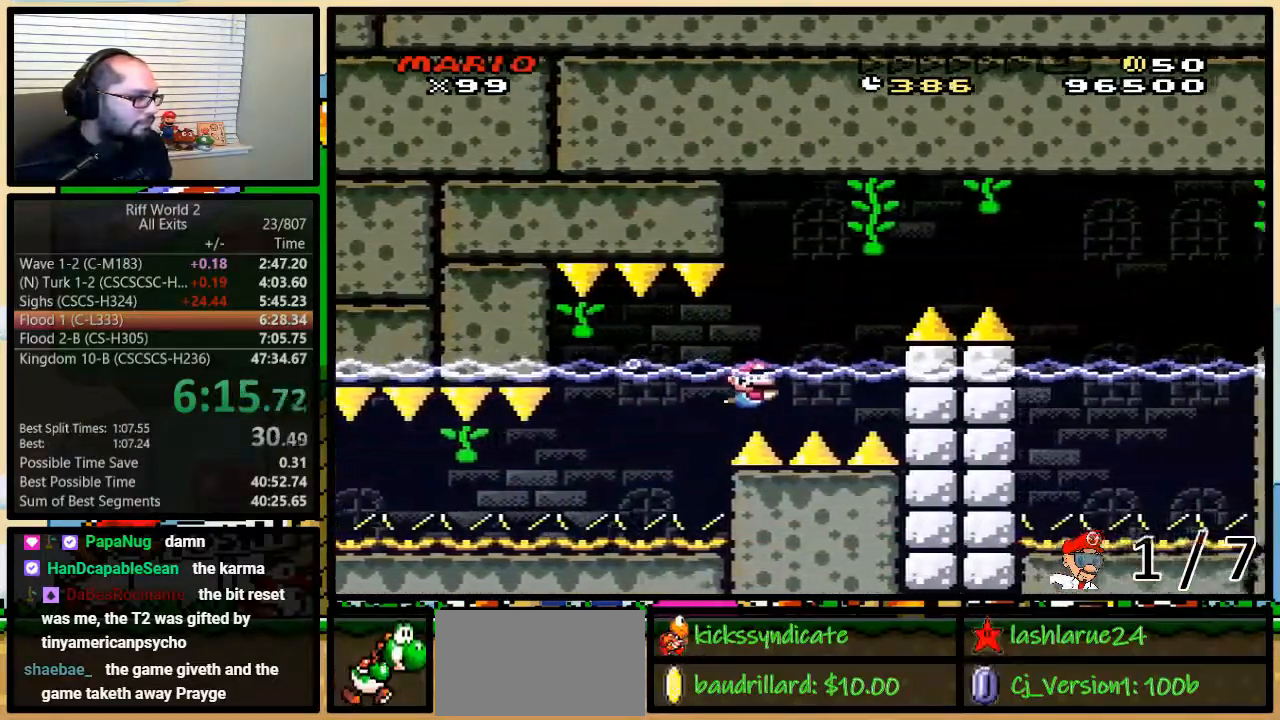
{"buttons": ["A", "Y", "DPAD_UP", "DPAD_RIGHT"], "events": [[67, "DPAD_UP", "down"], [100, "A", "down"]]}
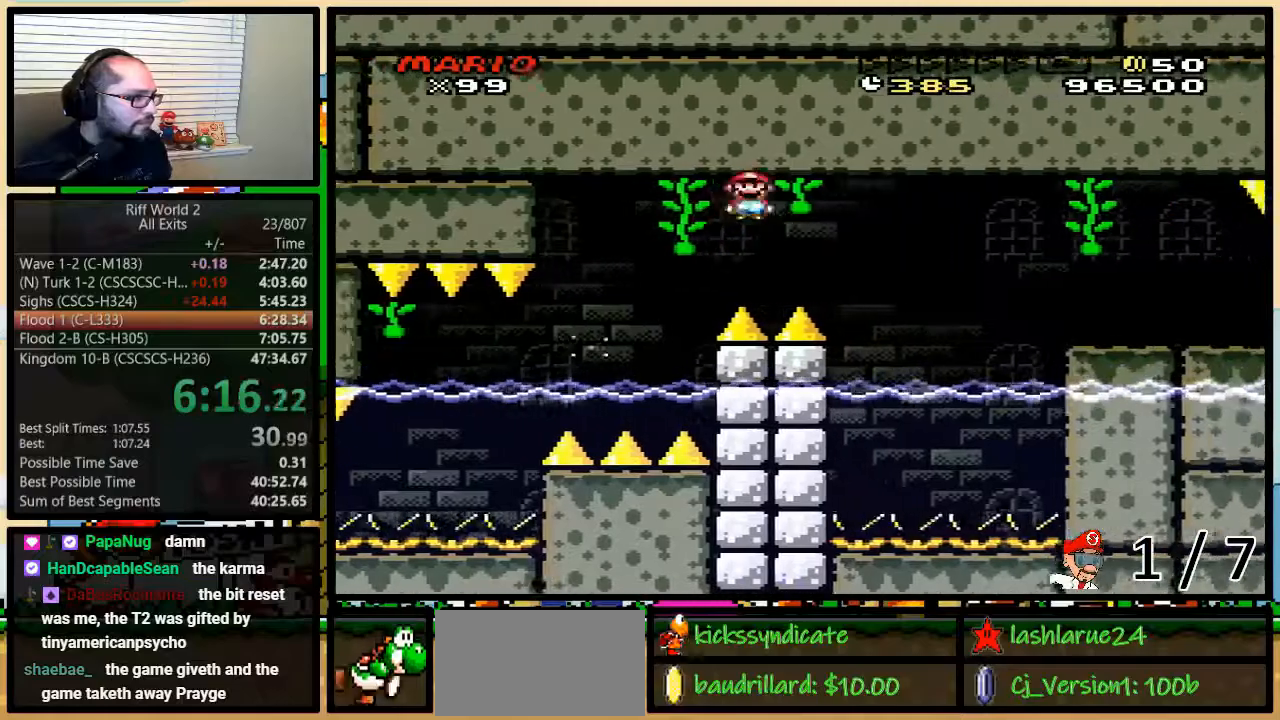
{"buttons": ["A", "Y", "DPAD_UP", "DPAD_LEFT"], "events": [[183, "A", "up"], [283, "DPAD_LEFT", "down"], [283, "DPAD_RIGHT", "up"], [500, "A", "down"]]}
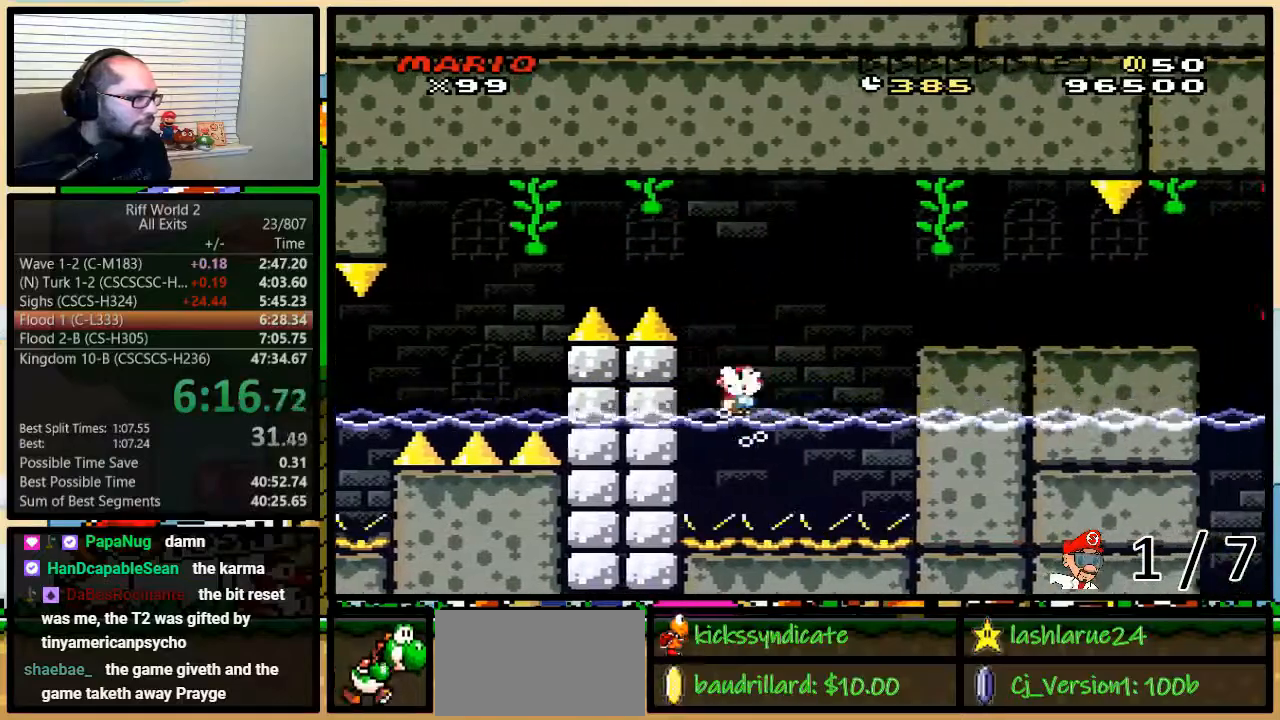
{"buttons": ["A", "Y", "DPAD_UP", "DPAD_RIGHT"], "events": [[33, "DPAD_LEFT", "up"], [67, "DPAD_RIGHT", "down"]]}
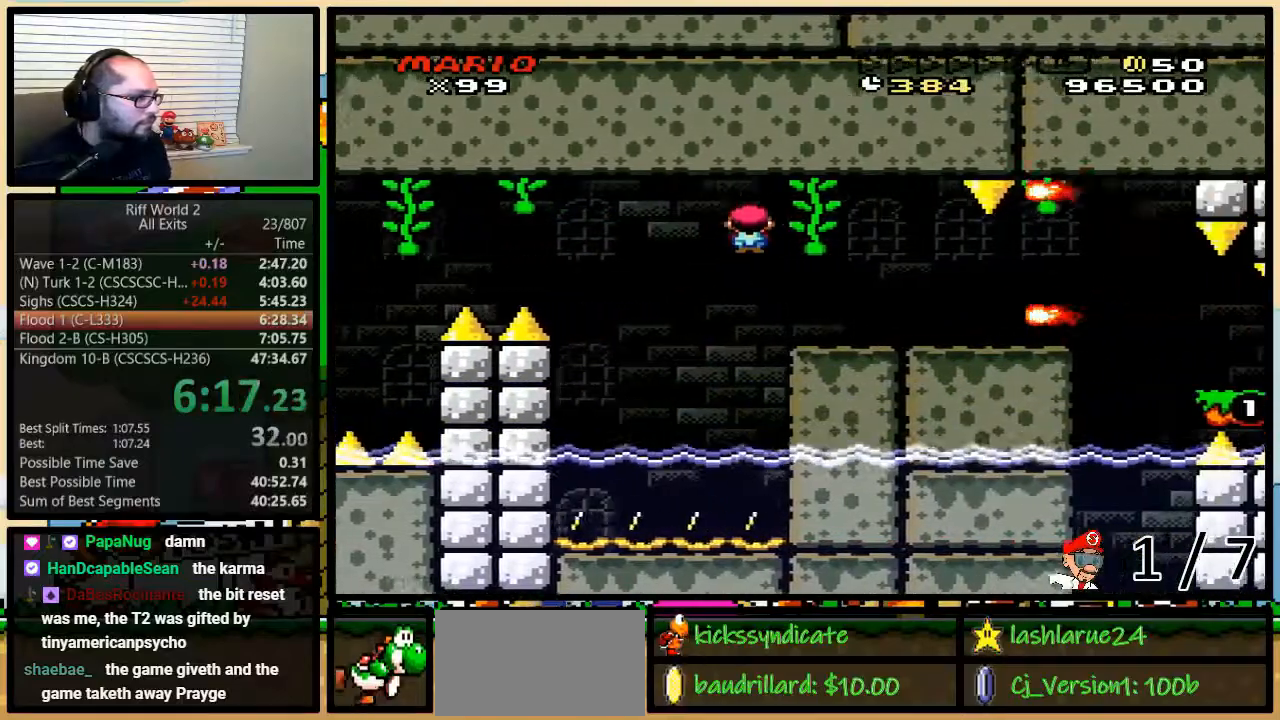
{"buttons": ["Y", "DPAD_UP", "DPAD_RIGHT"], "events": [[67, "A", "up"], [167, "DPAD_LEFT", "down"], [167, "DPAD_RIGHT", "up"], [317, "DPAD_LEFT", "up"], [317, "DPAD_RIGHT", "down"]]}
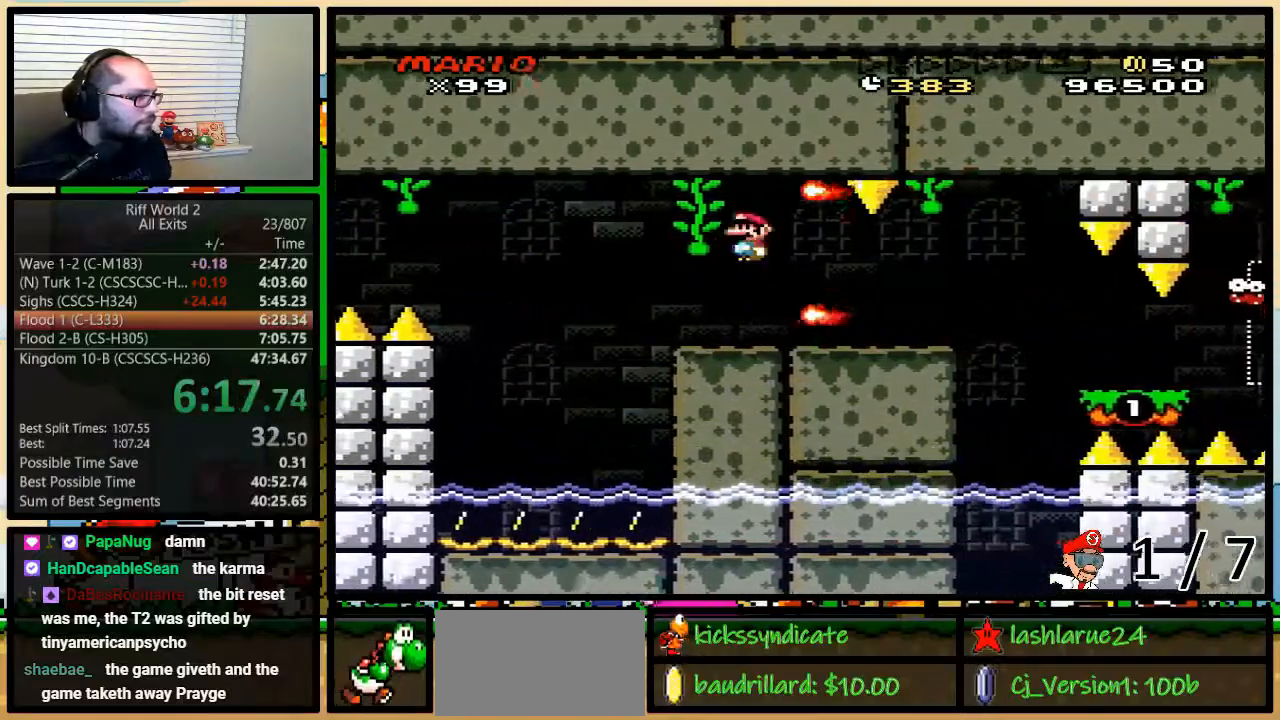
{"buttons": ["A", "Y", "DPAD_RIGHT"], "events": [[83, "A", "down"], [300, "DPAD_UP", "up"]]}
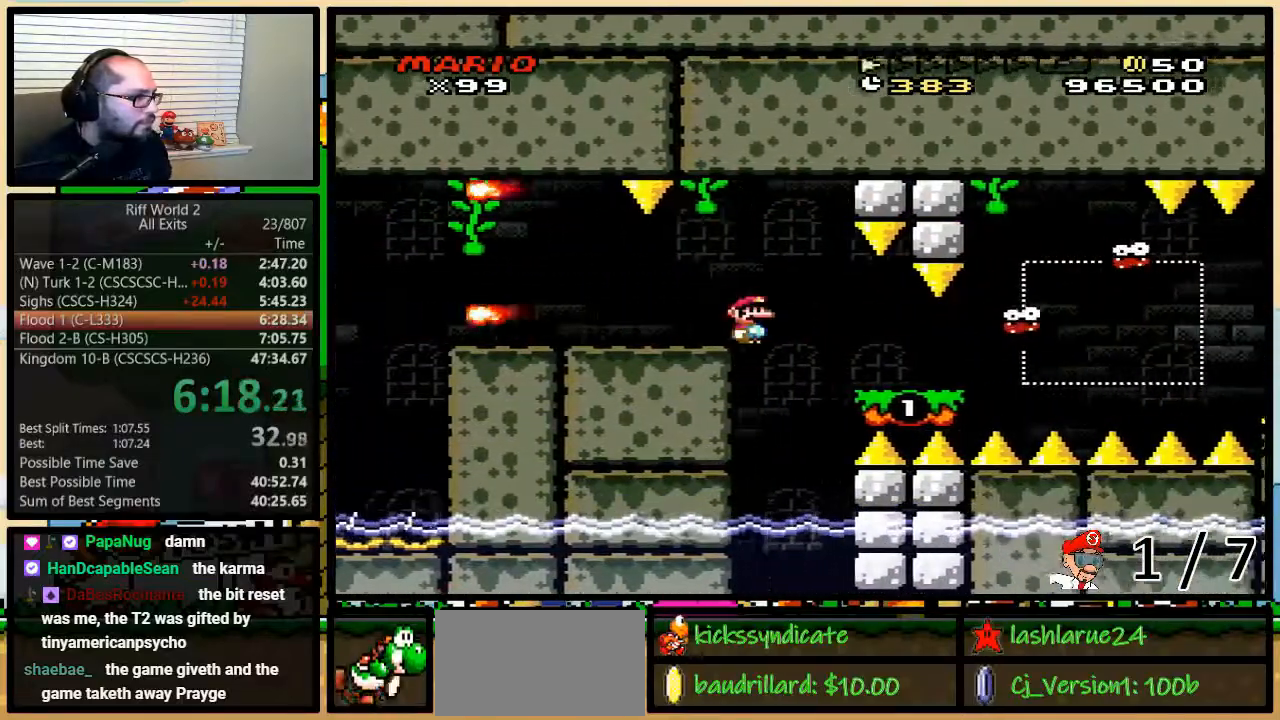
{"buttons": ["Y", "DPAD_LEFT"], "events": [[233, "A", "up"], [300, "DPAD_LEFT", "down"], [300, "DPAD_RIGHT", "up"]]}
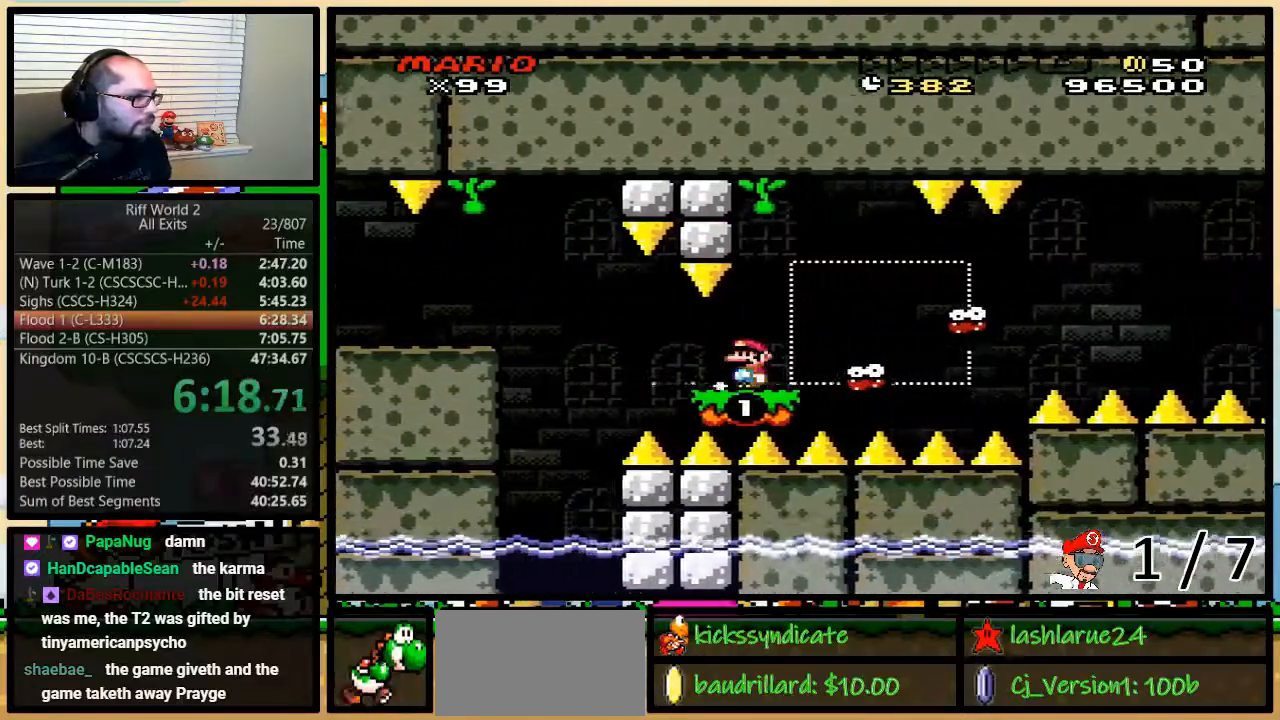
{"buttons": ["Y", "DPAD_UP", "DPAD_RIGHT"], "events": [[267, "A", "down"], [300, "DPAD_RIGHT", "down"], [300, "DPAD_UP", "down"], [333, "A", "up"], [350, "DPAD_LEFT", "up"]]}
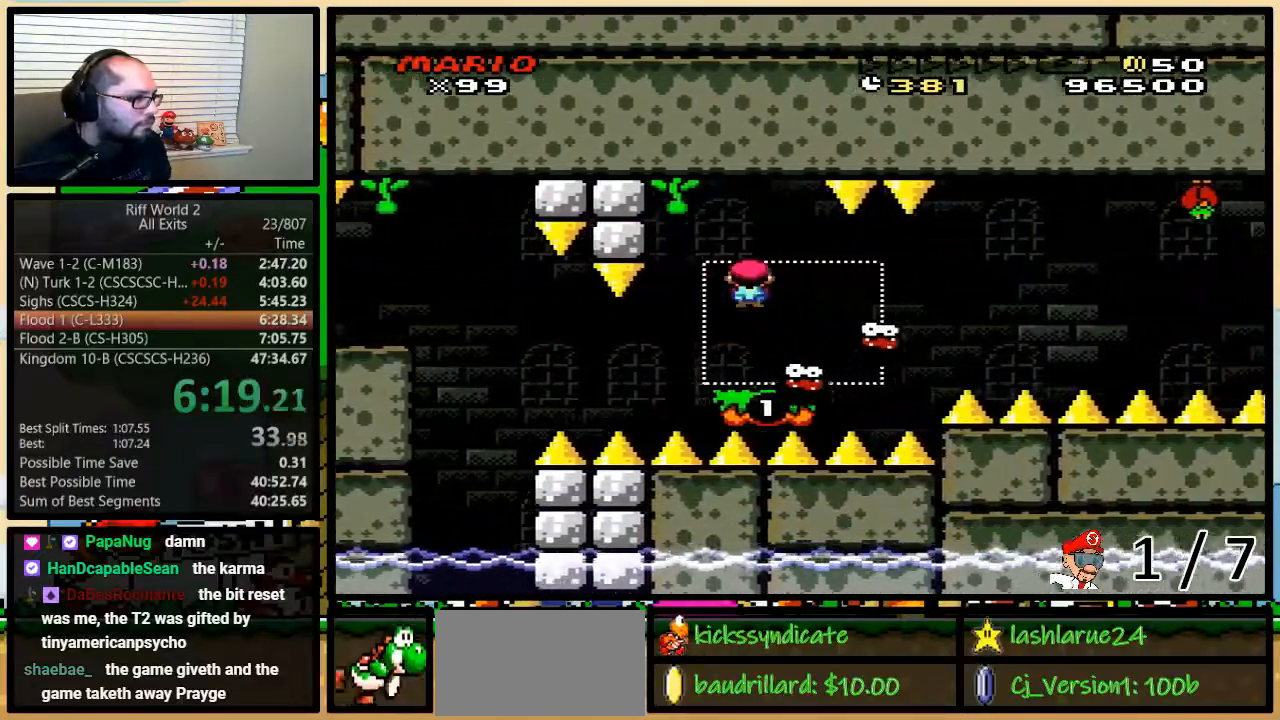
{"buttons": ["Y", "DPAD_UP", "DPAD_RIGHT"], "events": [[17, "A", "down"], [117, "A", "up"], [333, "B", "down"], [400, "B", "up"]]}
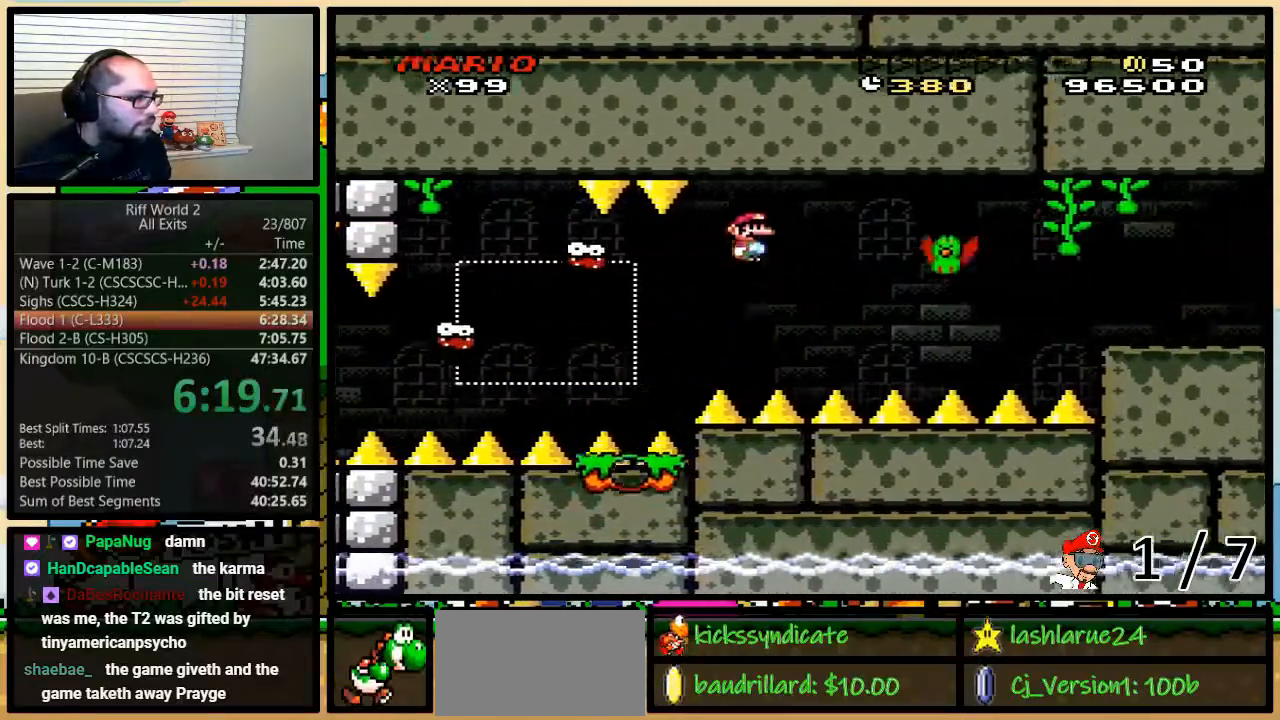
{"buttons": ["B", "Y", "DPAD_RIGHT"], "events": [[17, "B", "down"], [50, "DPAD_UP", "up"], [117, "B", "up"], [483, "B", "down"]]}
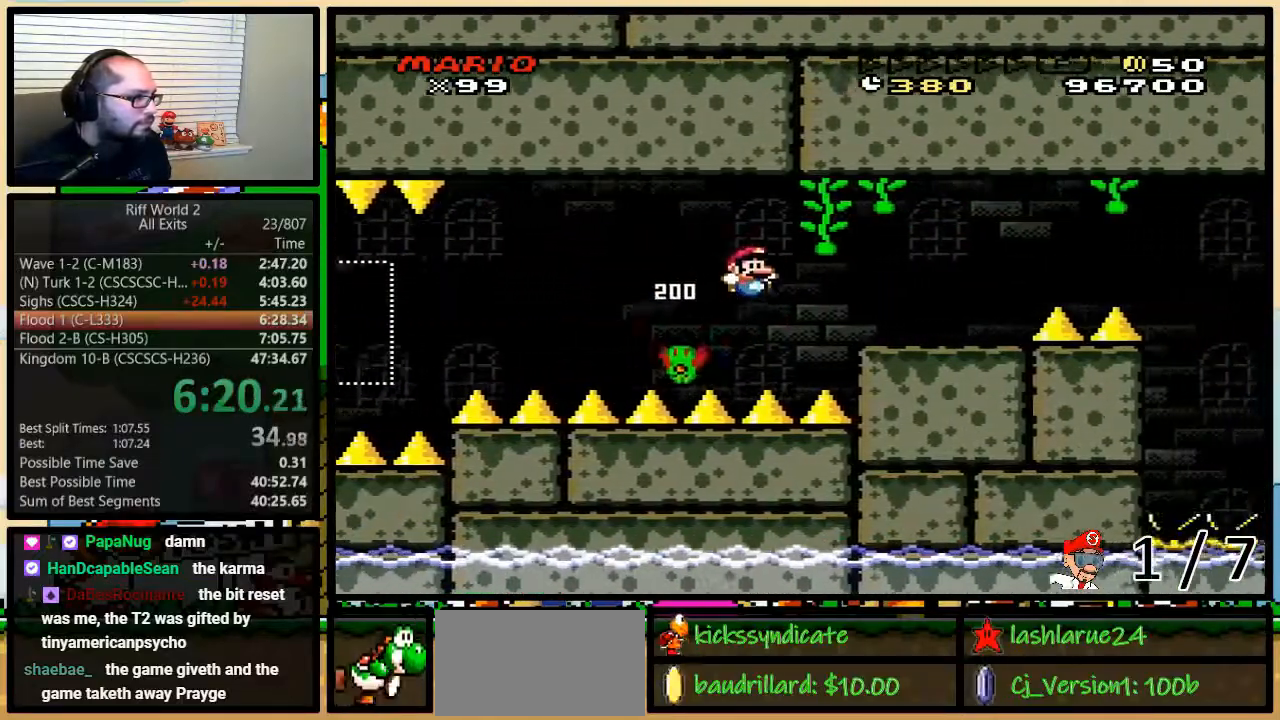
{"buttons": ["Y", "DPAD_RIGHT"], "events": [[267, "B", "up"]]}
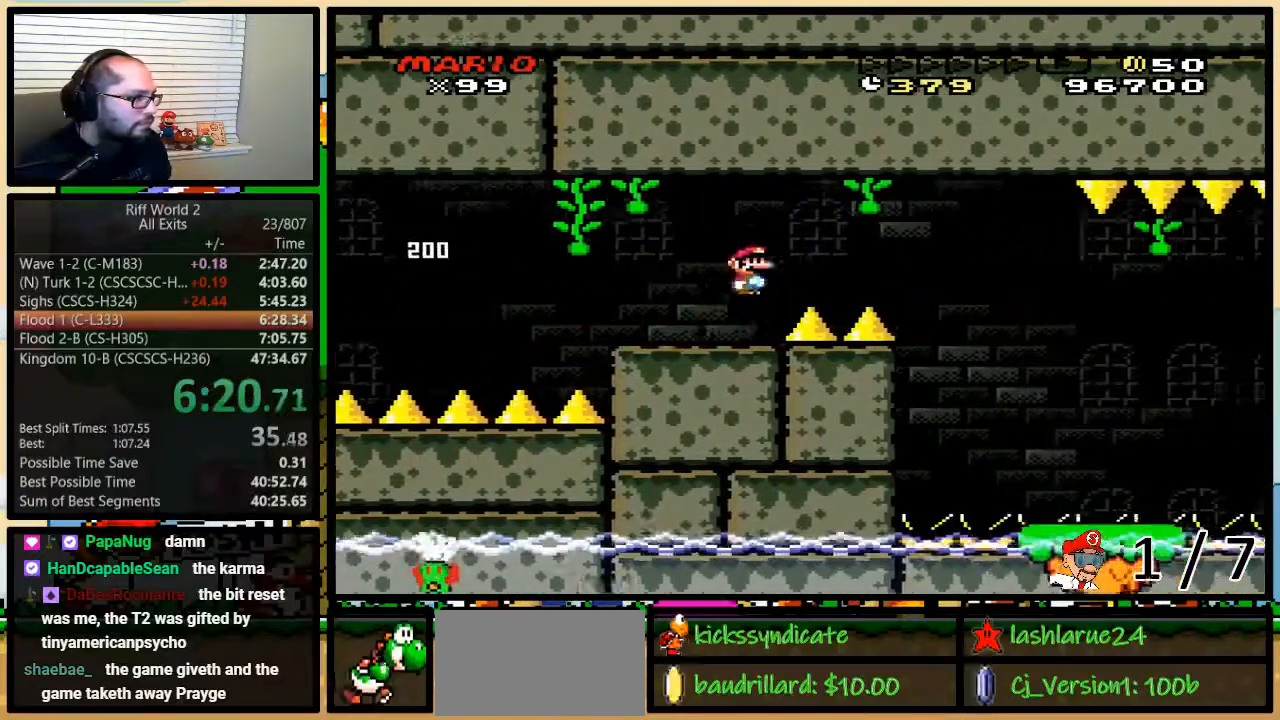
{"buttons": ["A", "Y", "DPAD_UP", "DPAD_RIGHT"], "events": [[150, "A", "down"], [417, "DPAD_UP", "down"]]}
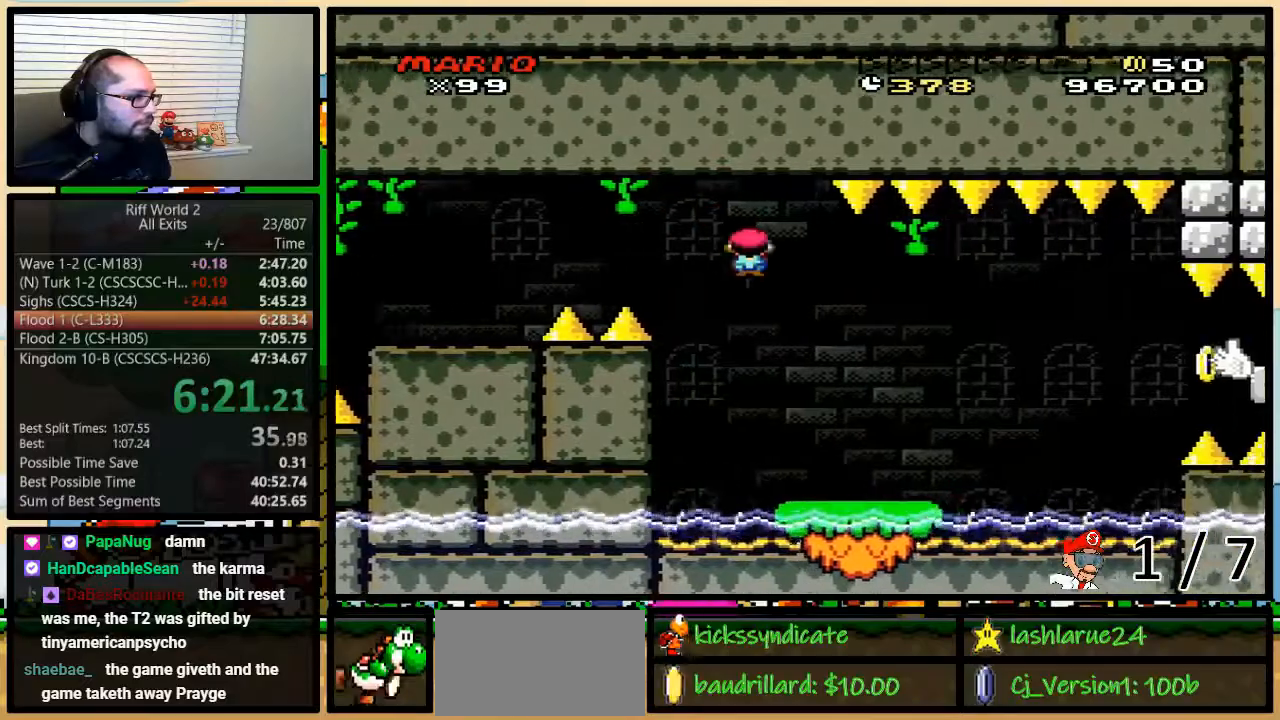
{"buttons": ["B", "Y", "DPAD_RIGHT"], "events": [[117, "A", "up"], [400, "B", "down"], [450, "DPAD_UP", "up"]]}
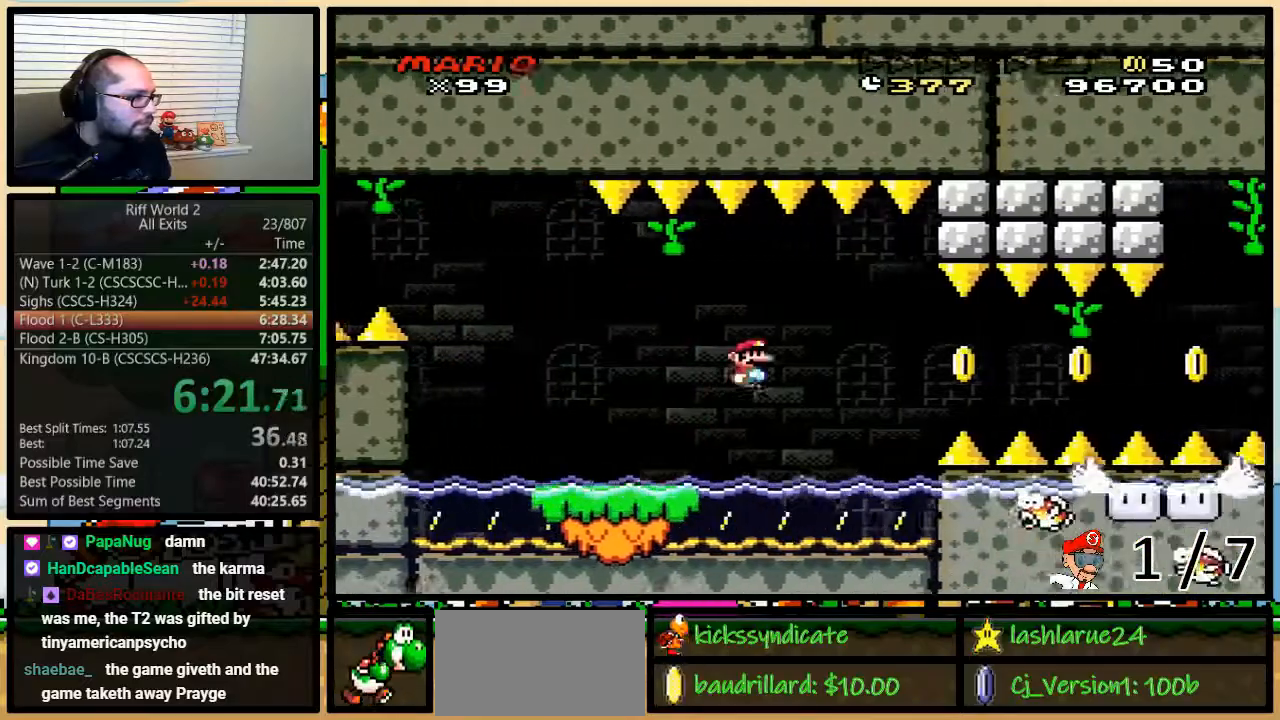
{"buttons": ["Y", "DPAD_UP", "DPAD_RIGHT"], "events": [[17, "B", "up"], [150, "B", "down"], [233, "B", "up"], [433, "DPAD_UP", "down"]]}
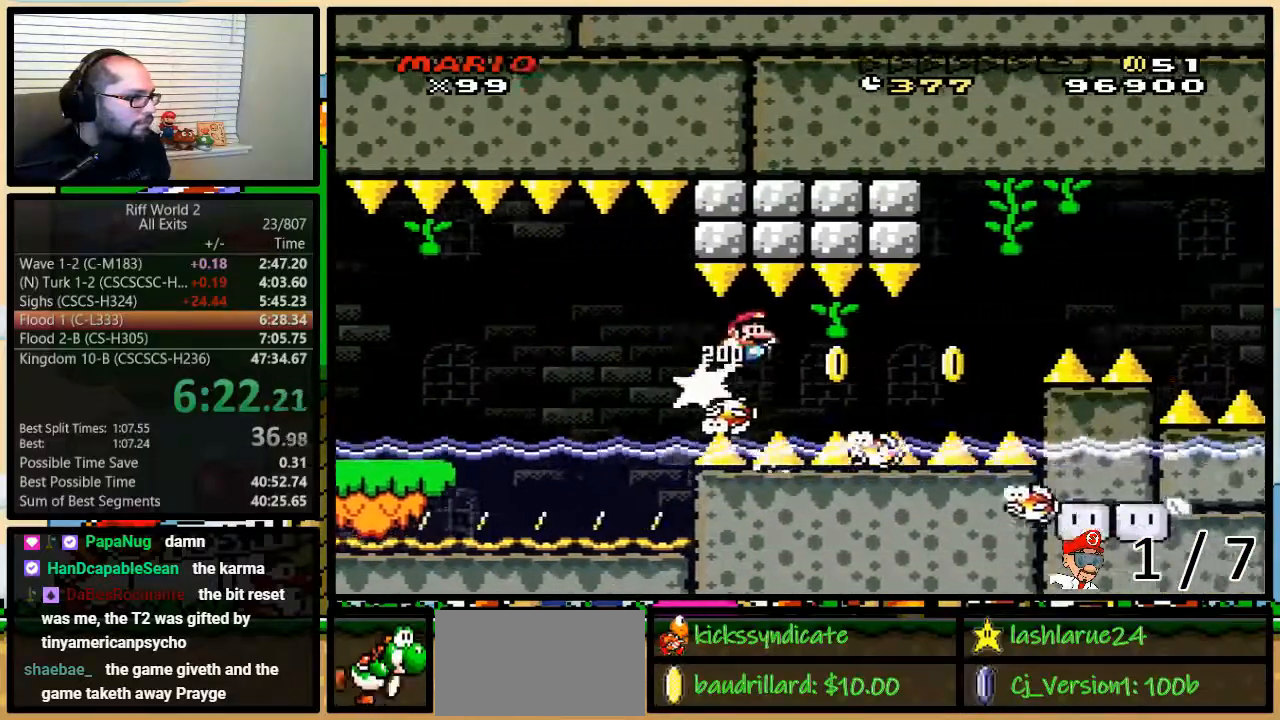
{"buttons": ["B", "Y", "DPAD_UP", "DPAD_RIGHT"], "events": [[400, "B", "down"]]}
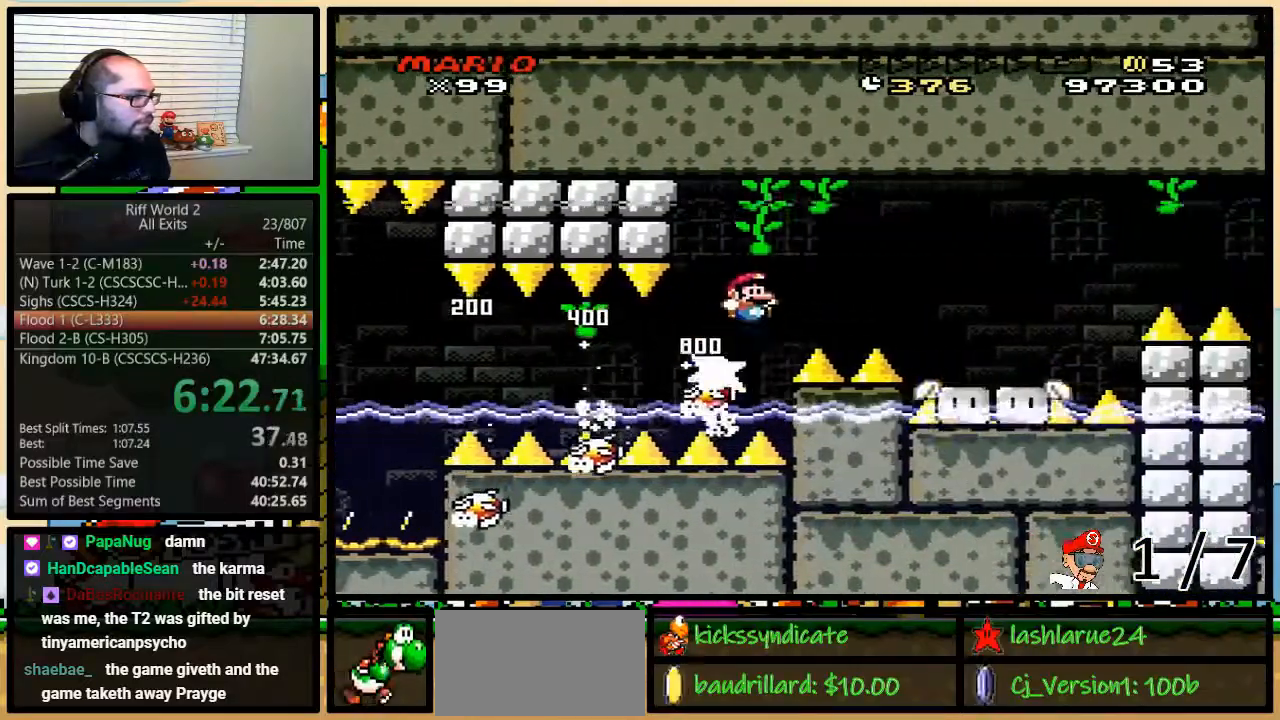
{"buttons": ["Y", "DPAD_RIGHT"], "events": [[50, "DPAD_UP", "up"], [117, "B", "up"]]}
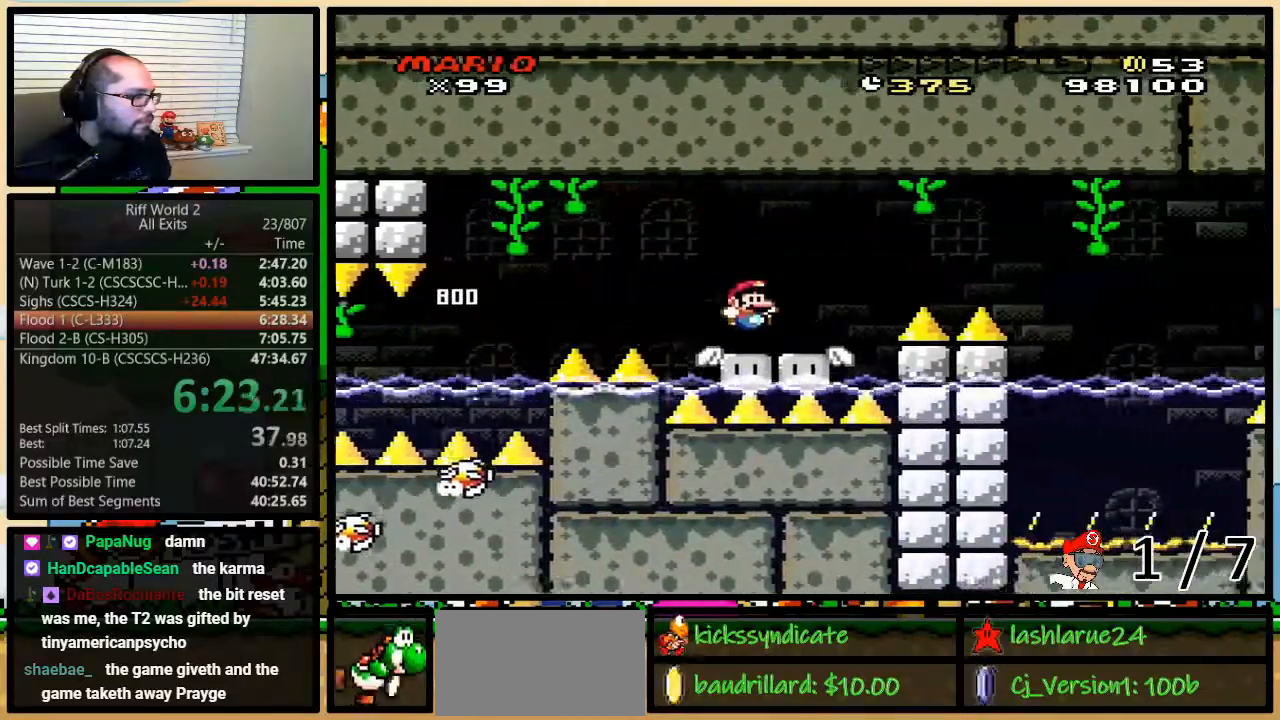
{"buttons": ["A", "Y", "DPAD_RIGHT"], "events": [[133, "A", "down"], [200, "A", "up"], [317, "A", "down"]]}
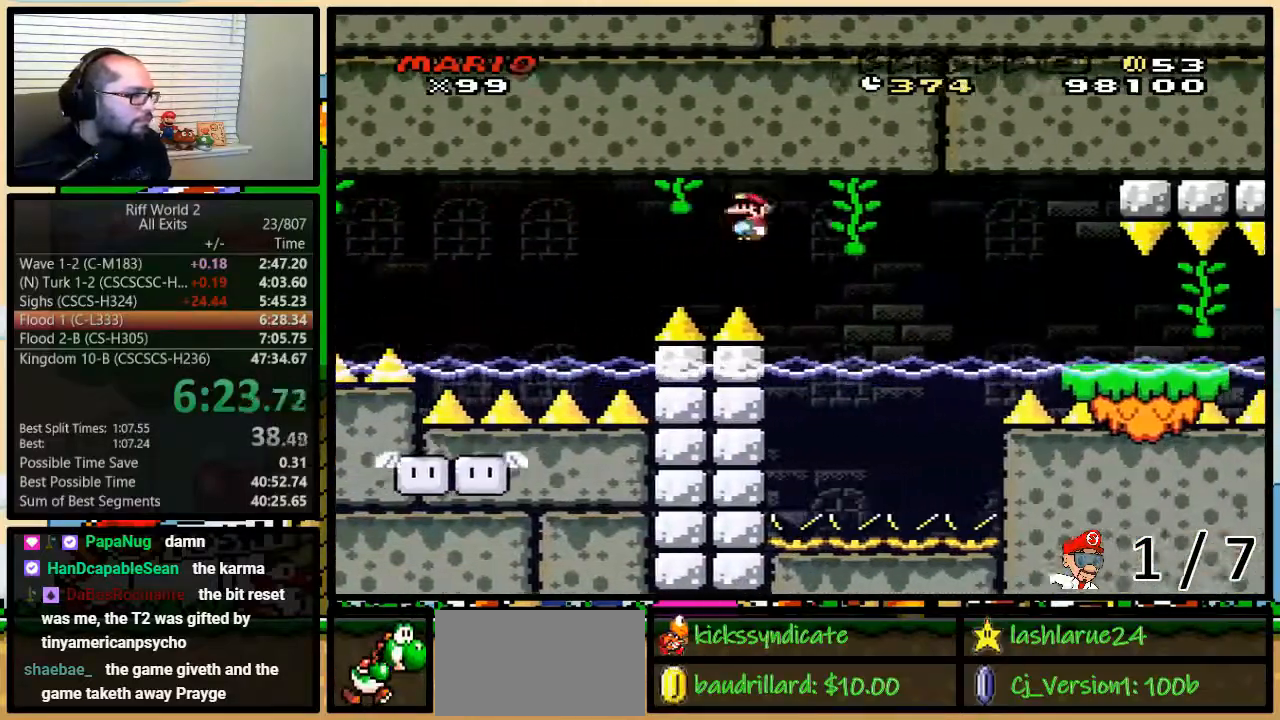
{"buttons": ["Y", "DPAD_UP", "DPAD_RIGHT"], "events": [[50, "A", "up"], [233, "DPAD_UP", "down"], [350, "A", "down"], [450, "A", "up"]]}
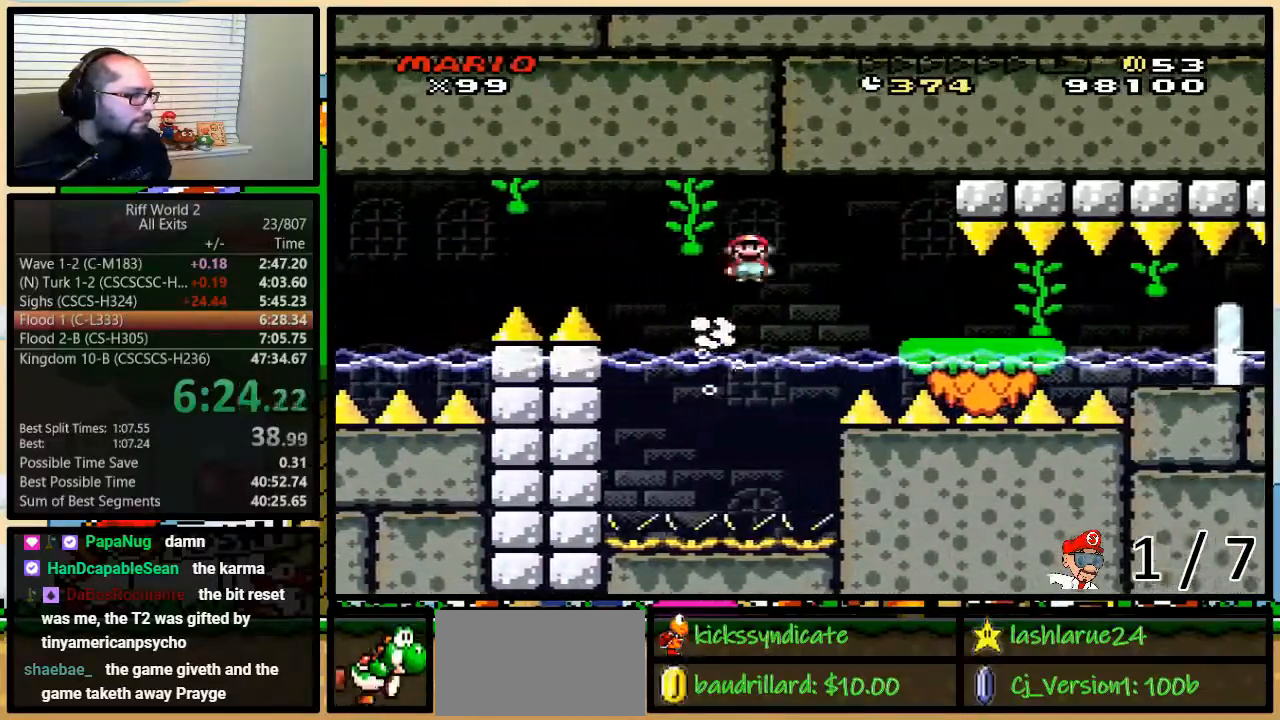
{"buttons": ["A", "Y", "DPAD_RIGHT"], "events": [[133, "A", "down"], [267, "DPAD_UP", "up"]]}
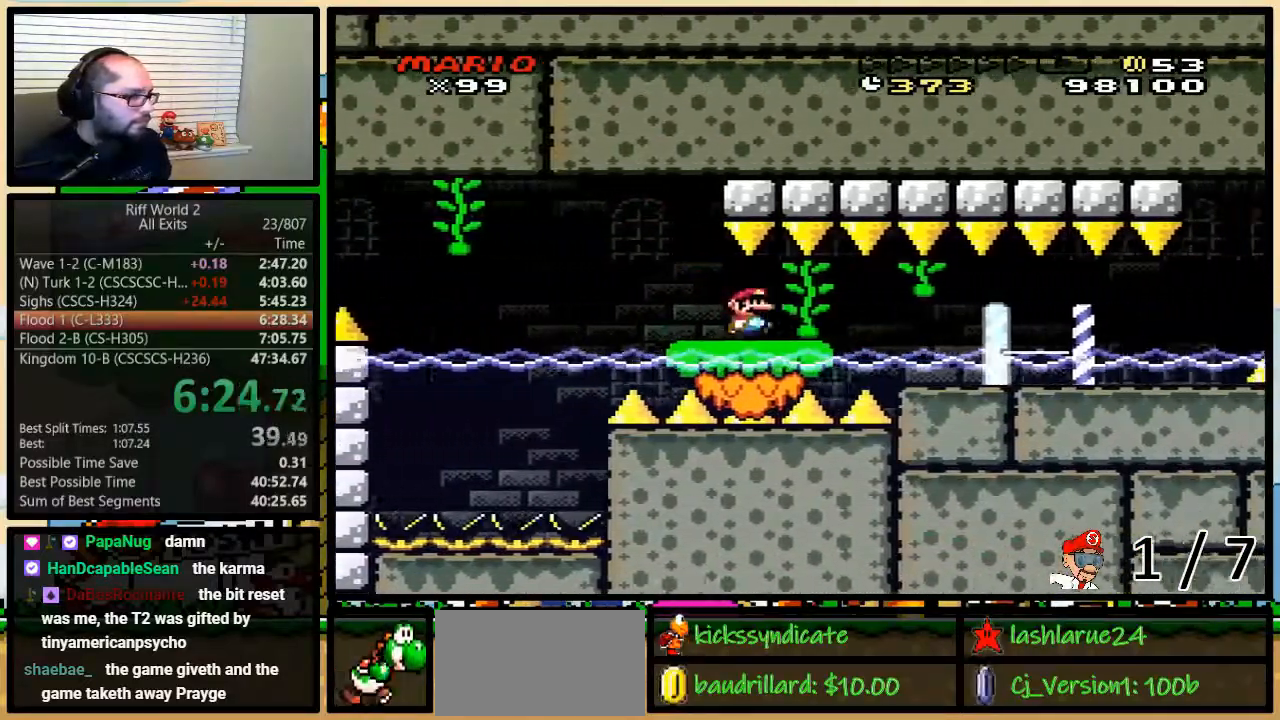
{"buttons": ["Y", "DPAD_RIGHT"], "events": [[483, "A", "up"]]}
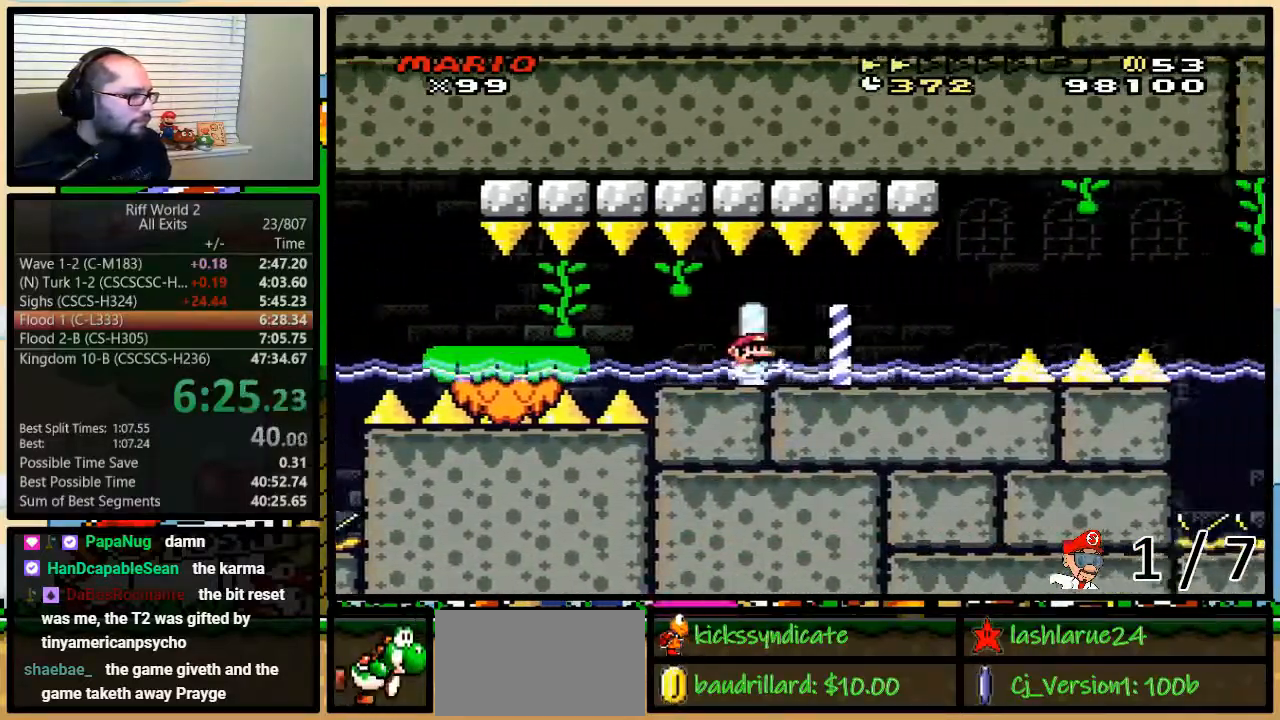
{"buttons": ["A", "Y", "DPAD_RIGHT"], "events": [[417, "A", "down"]]}
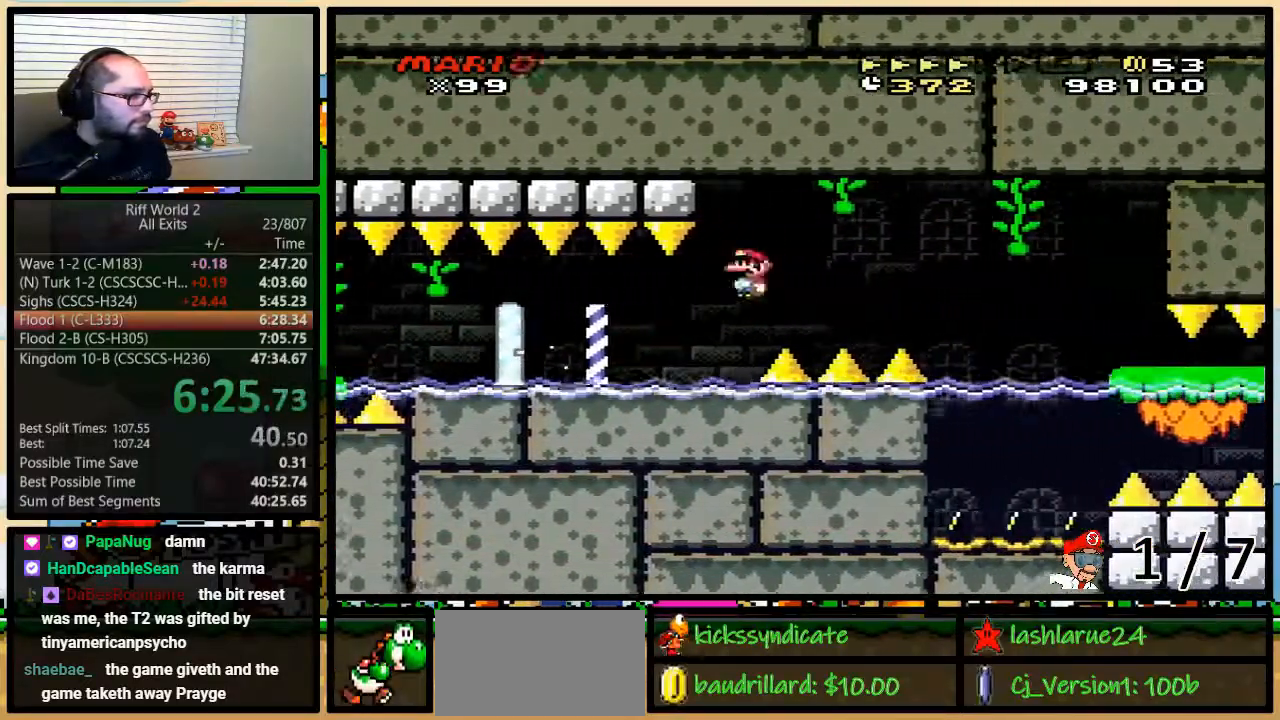
{"buttons": ["A", "Y", "DPAD_RIGHT"], "events": [[33, "A", "up"], [100, "A", "down"]]}
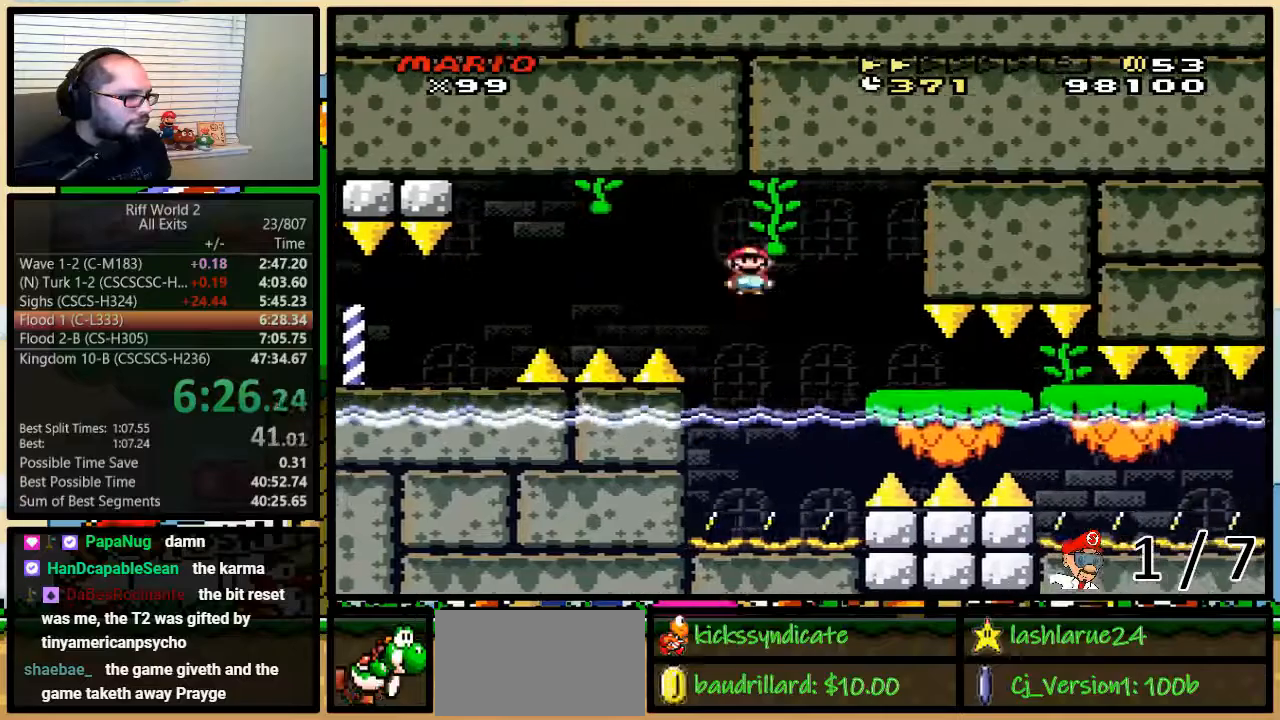
{"buttons": ["A", "Y", "DPAD_RIGHT"], "events": []}
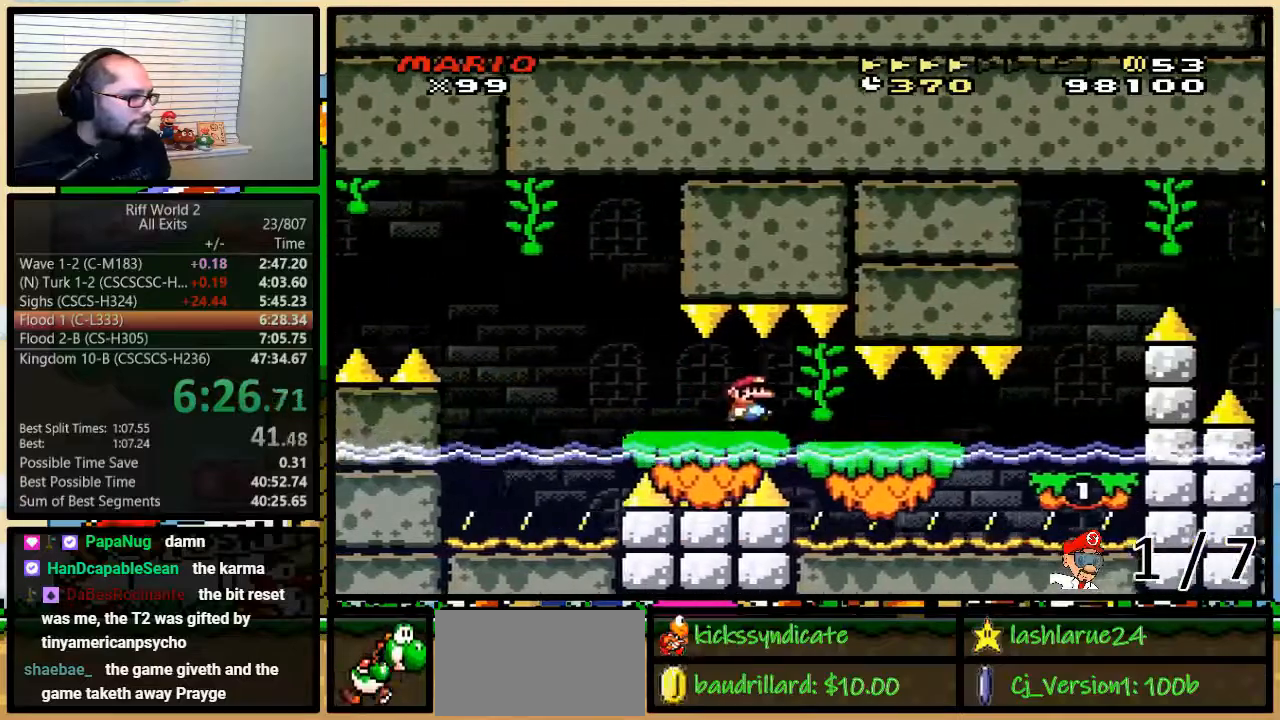
{"buttons": ["Y", "DPAD_RIGHT"], "events": [[233, "A", "up"], [417, "DPAD_UP", "down"], [483, "DPAD_UP", "up"]]}
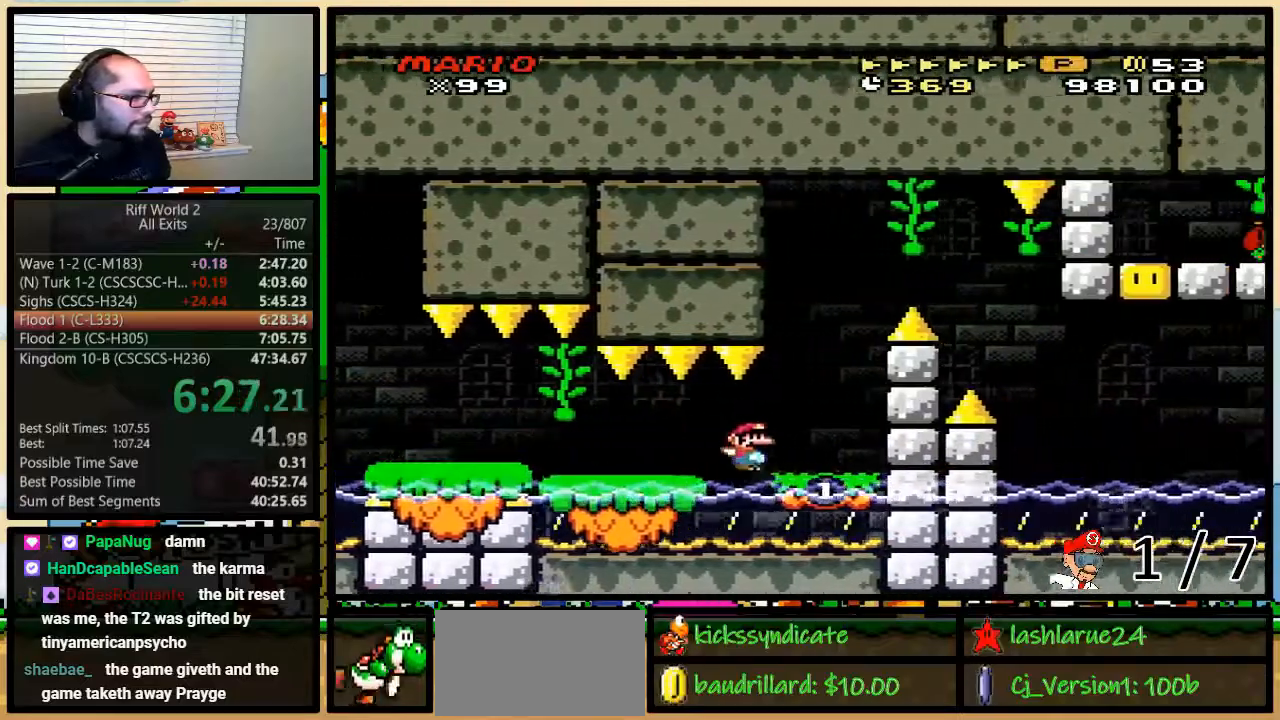
{"buttons": ["B", "Y", "DPAD_RIGHT"], "events": [[117, "B", "down"], [117, "DPAD_LEFT", "down"], [117, "DPAD_RIGHT", "up"], [267, "DPAD_UP", "down"], [300, "DPAD_LEFT", "up"], [300, "DPAD_RIGHT", "down"], [300, "DPAD_UP", "up"]]}
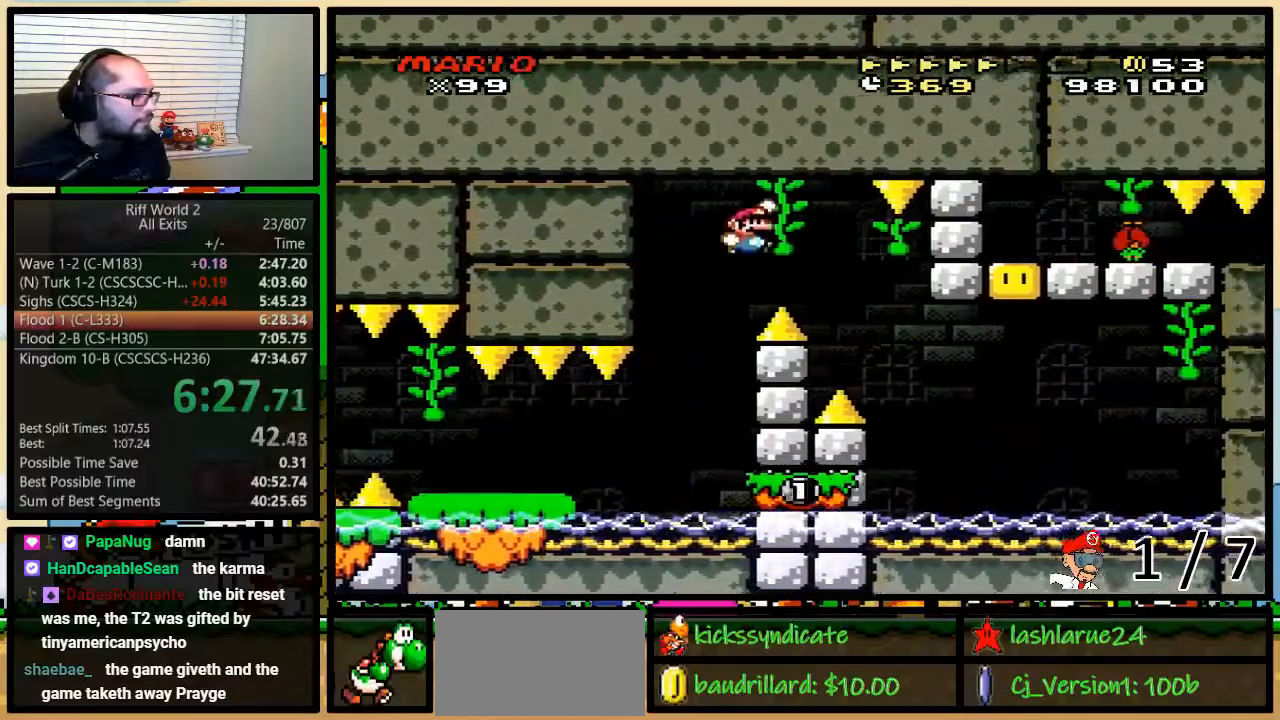
{"buttons": ["Y", "DPAD_RIGHT"]}